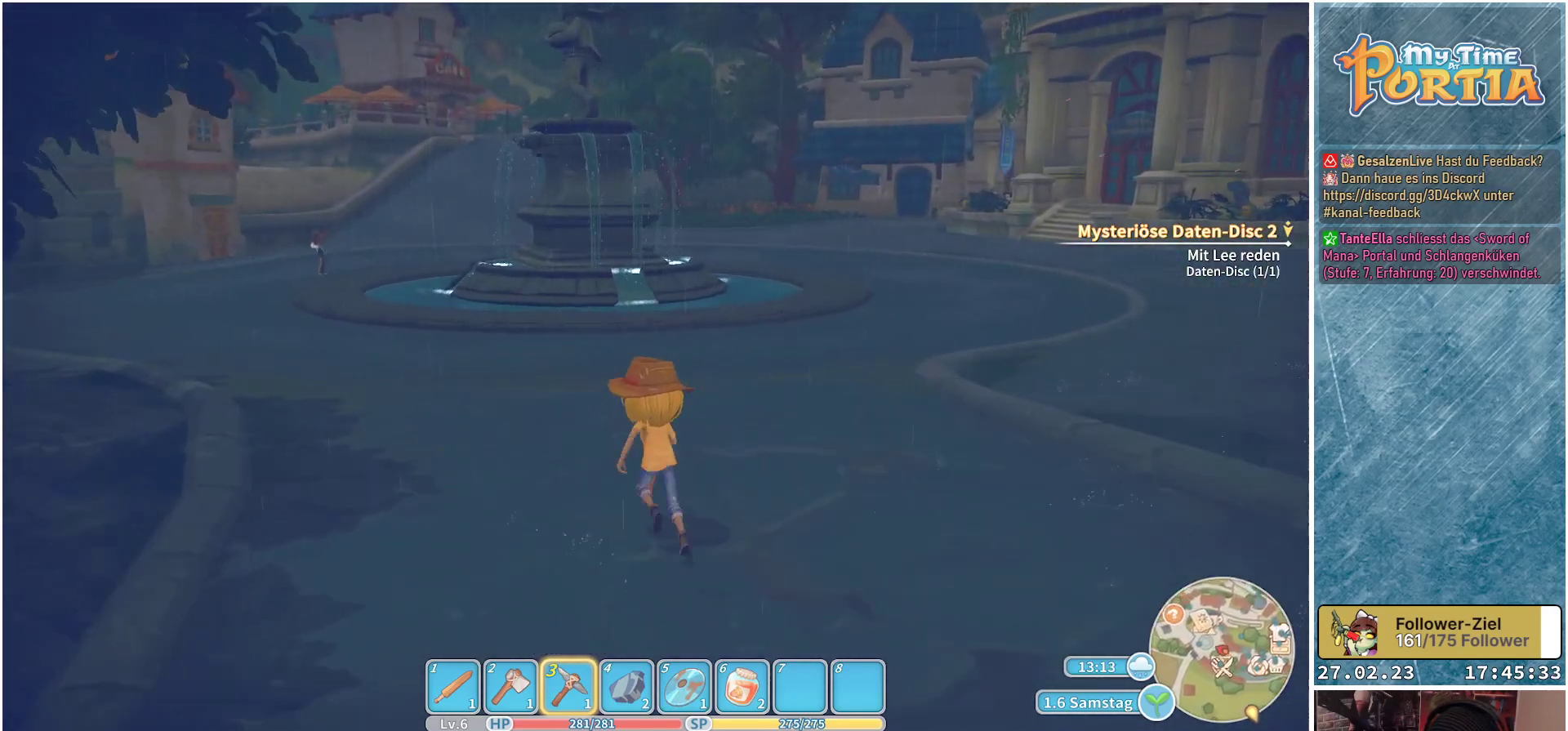
Gameplay with a controller (Xbox layout); each line is a JSON object with the inputs held at the frame after it. "events" lists button and stick changes between this image and that frame as [ms after this image, input, new state], when the widget could be followed in between.
{"buttons": [], "left_stick": "up", "right_stick": "center", "events": []}
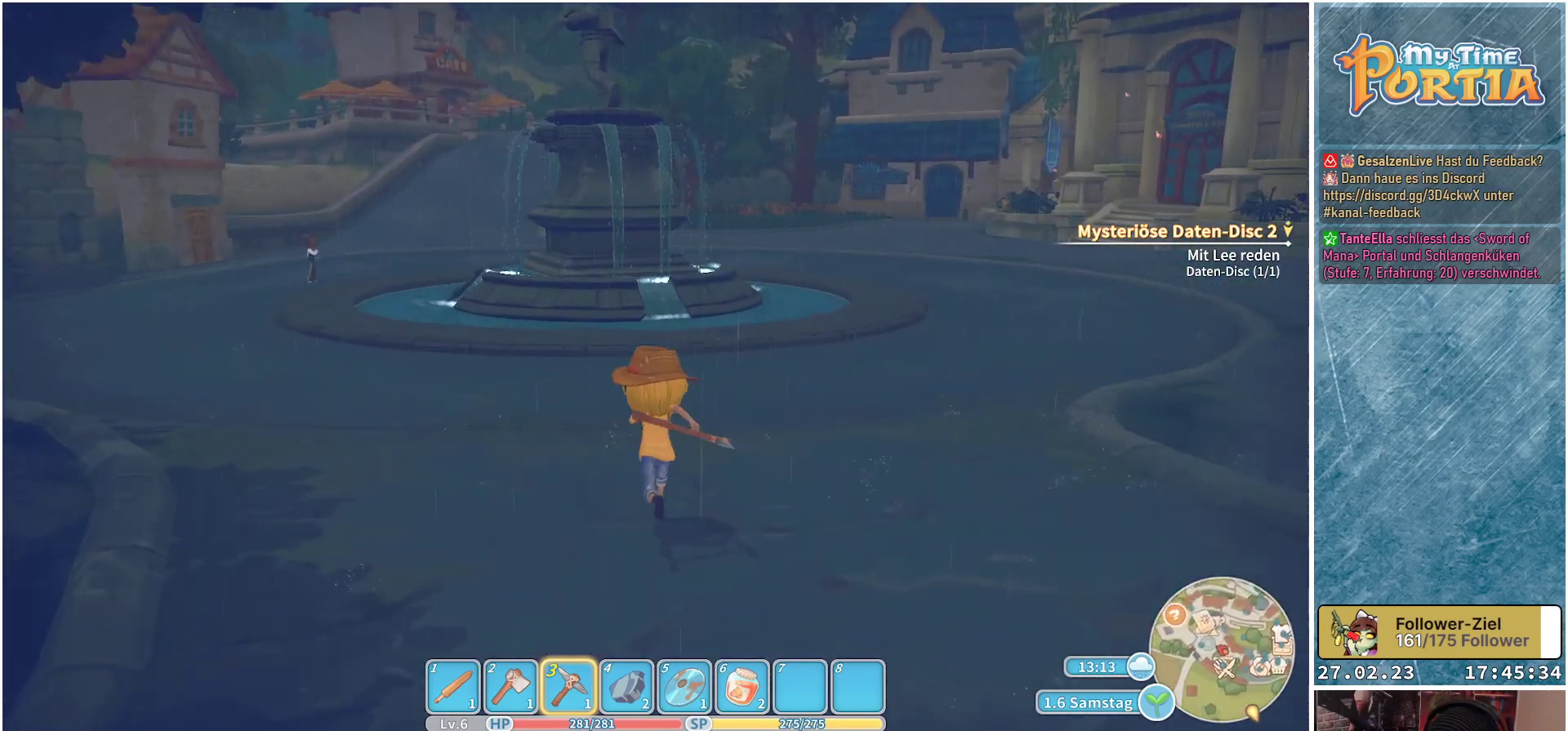
{"buttons": [], "left_stick": "up", "right_stick": "center", "events": []}
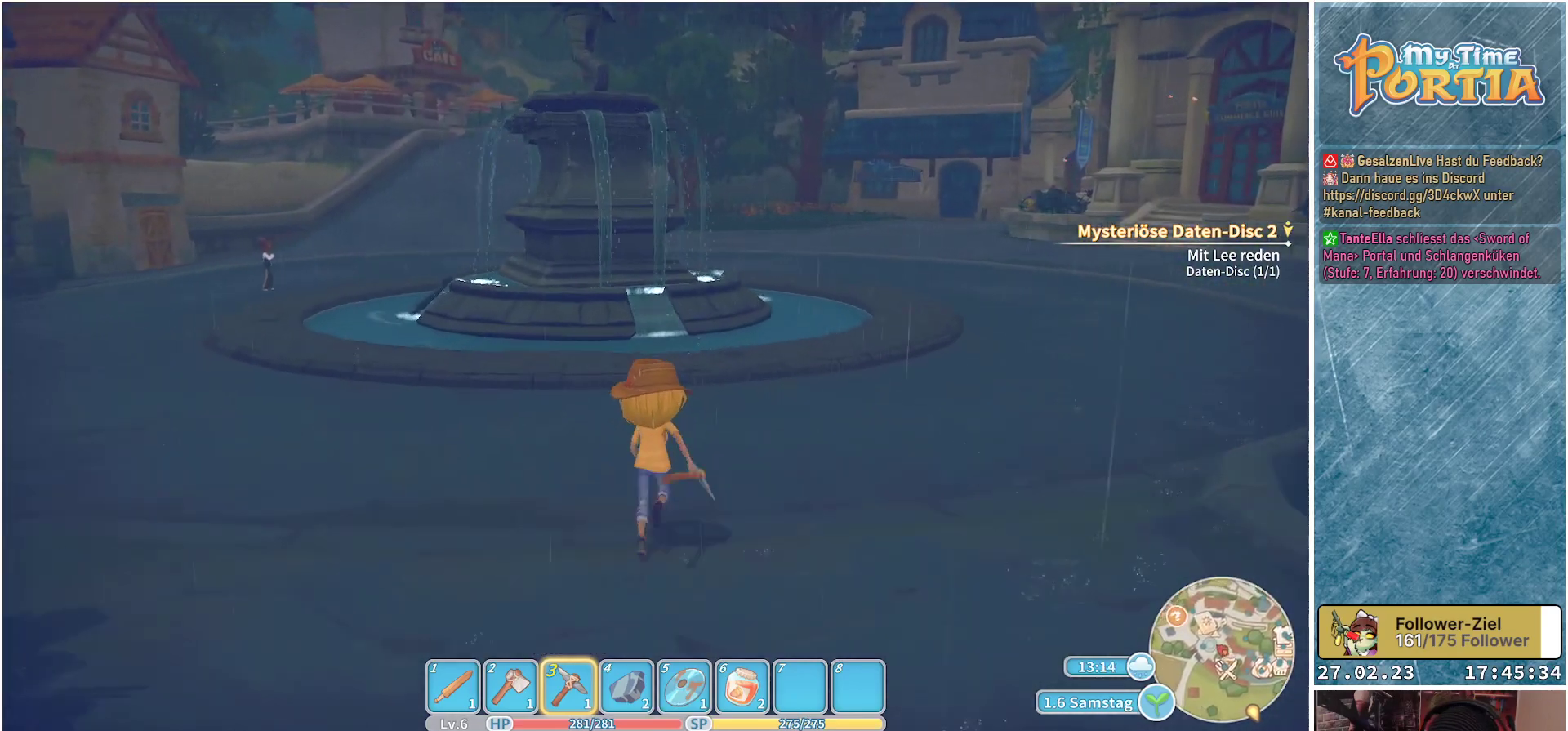
{"buttons": [], "left_stick": "up", "right_stick": "center", "events": []}
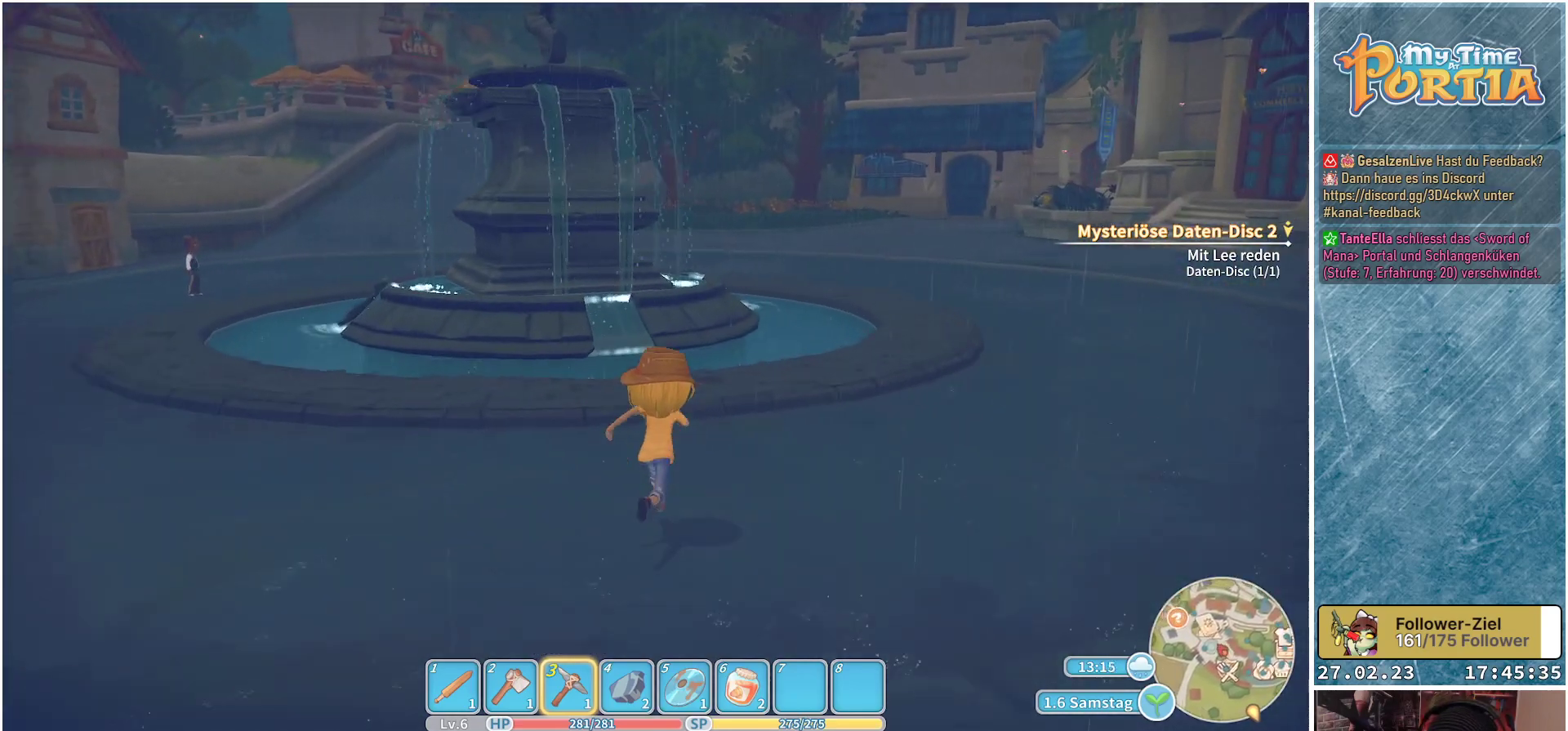
{"buttons": [], "left_stick": "up", "right_stick": "center", "events": []}
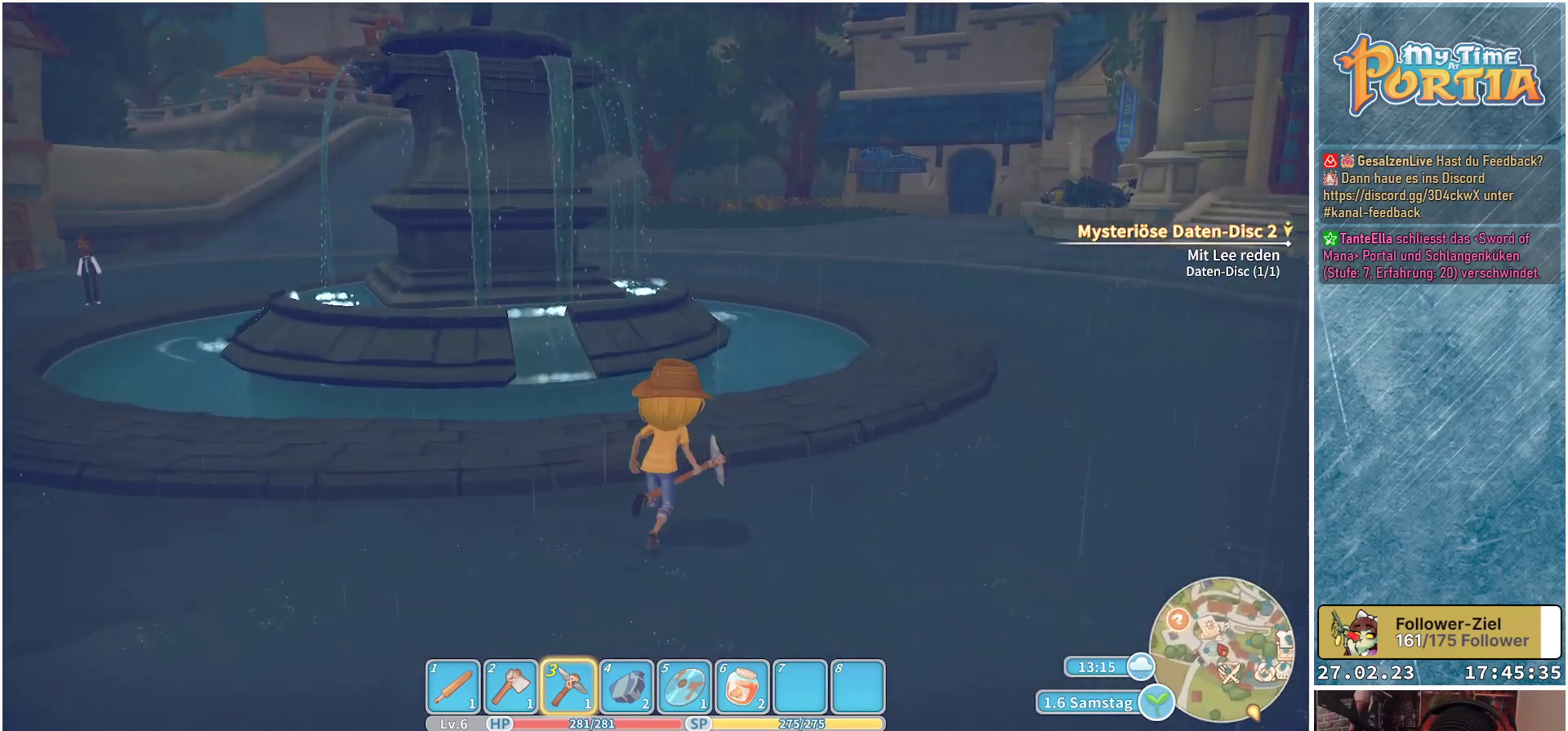
{"buttons": [], "left_stick": "up", "right_stick": "center", "events": []}
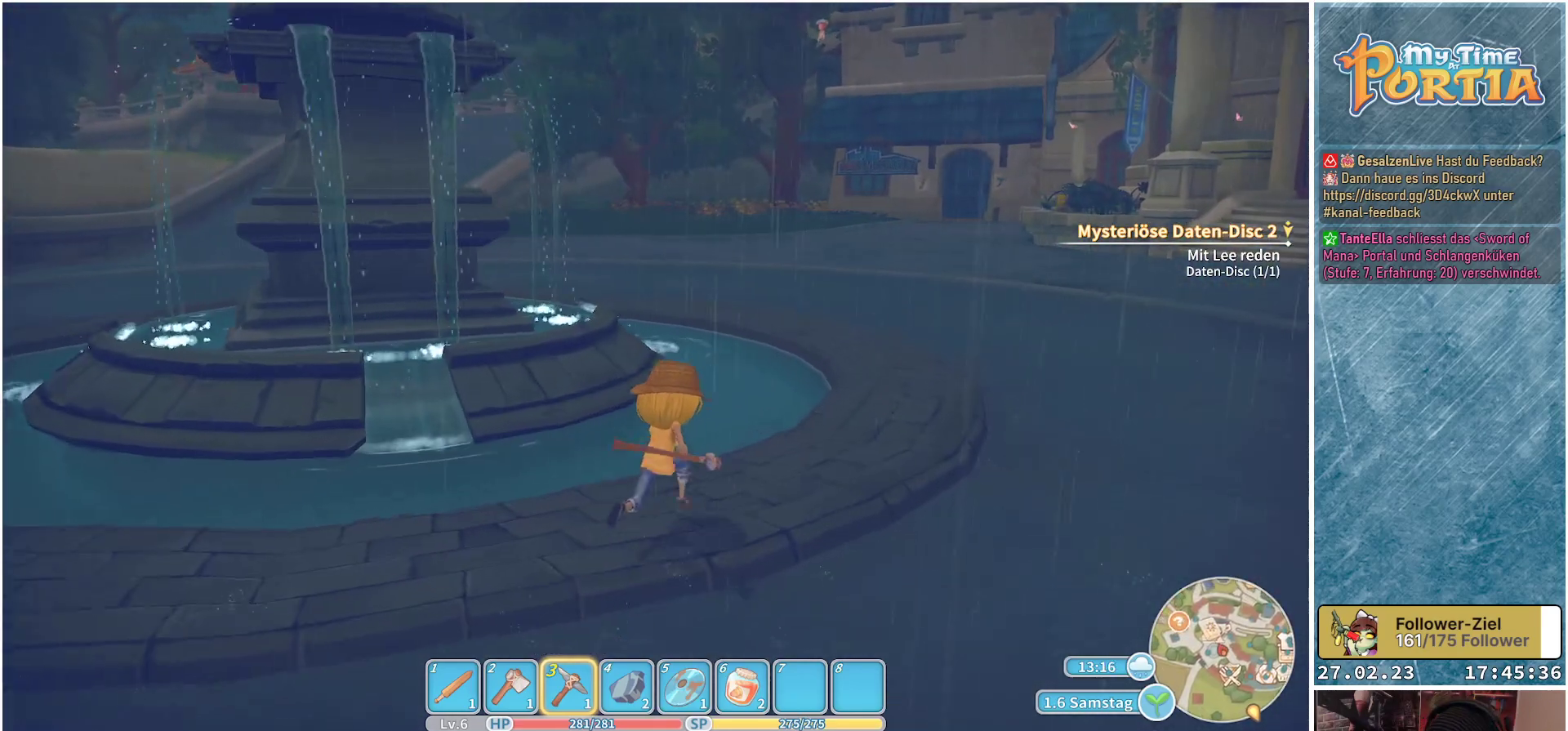
{"buttons": [], "left_stick": "up", "right_stick": "center", "events": []}
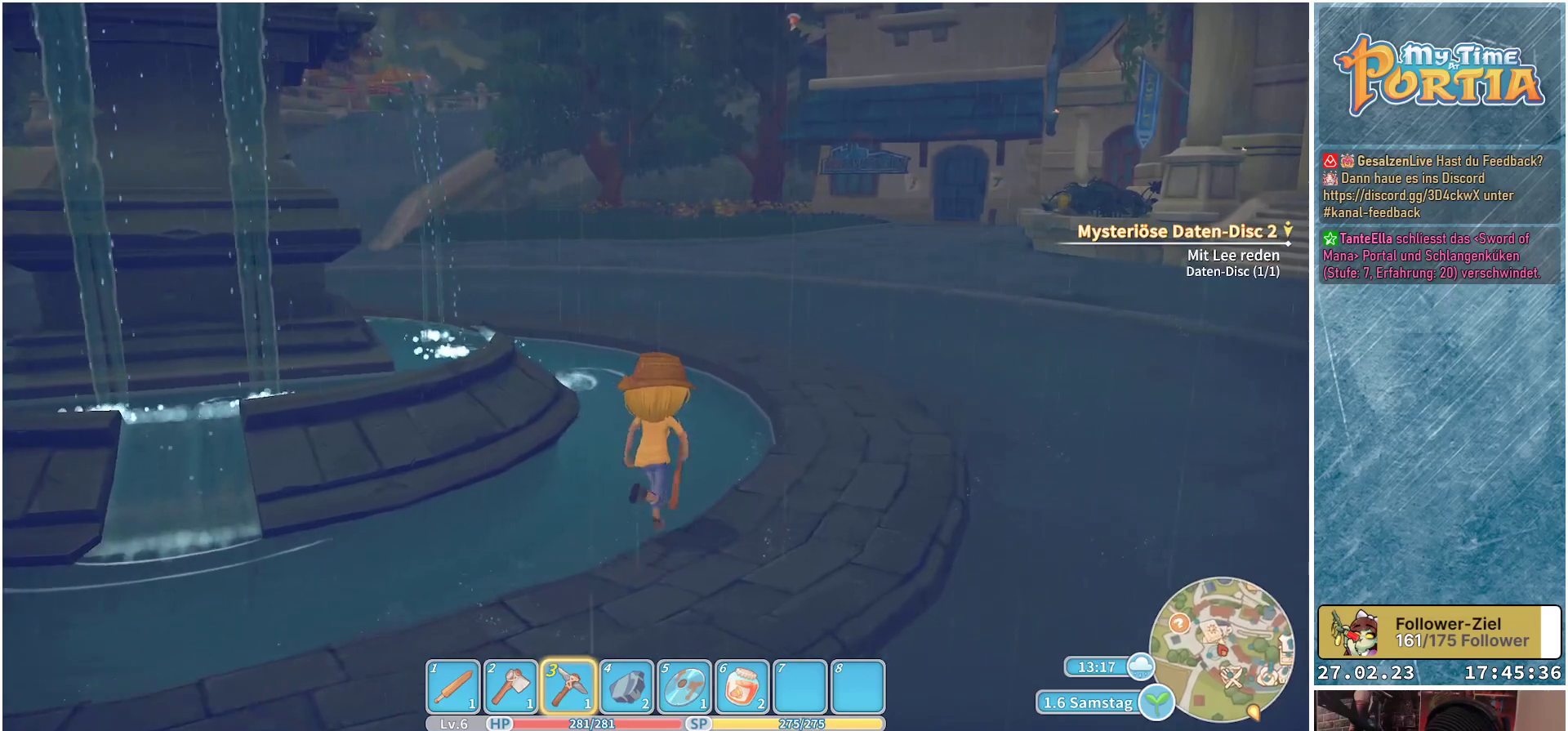
{"buttons": [], "left_stick": "up", "right_stick": "center", "events": []}
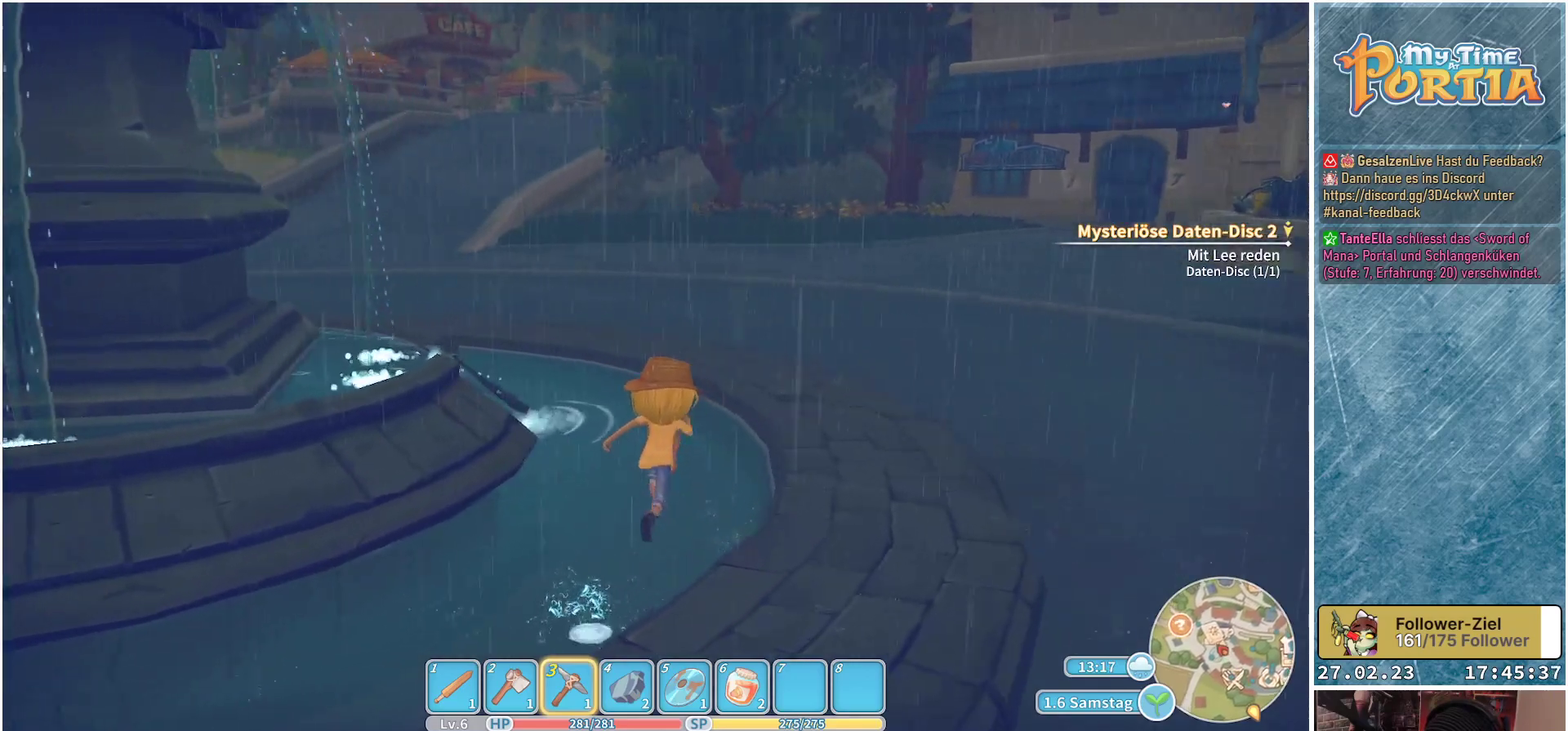
{"buttons": [], "left_stick": "up", "right_stick": "center", "events": []}
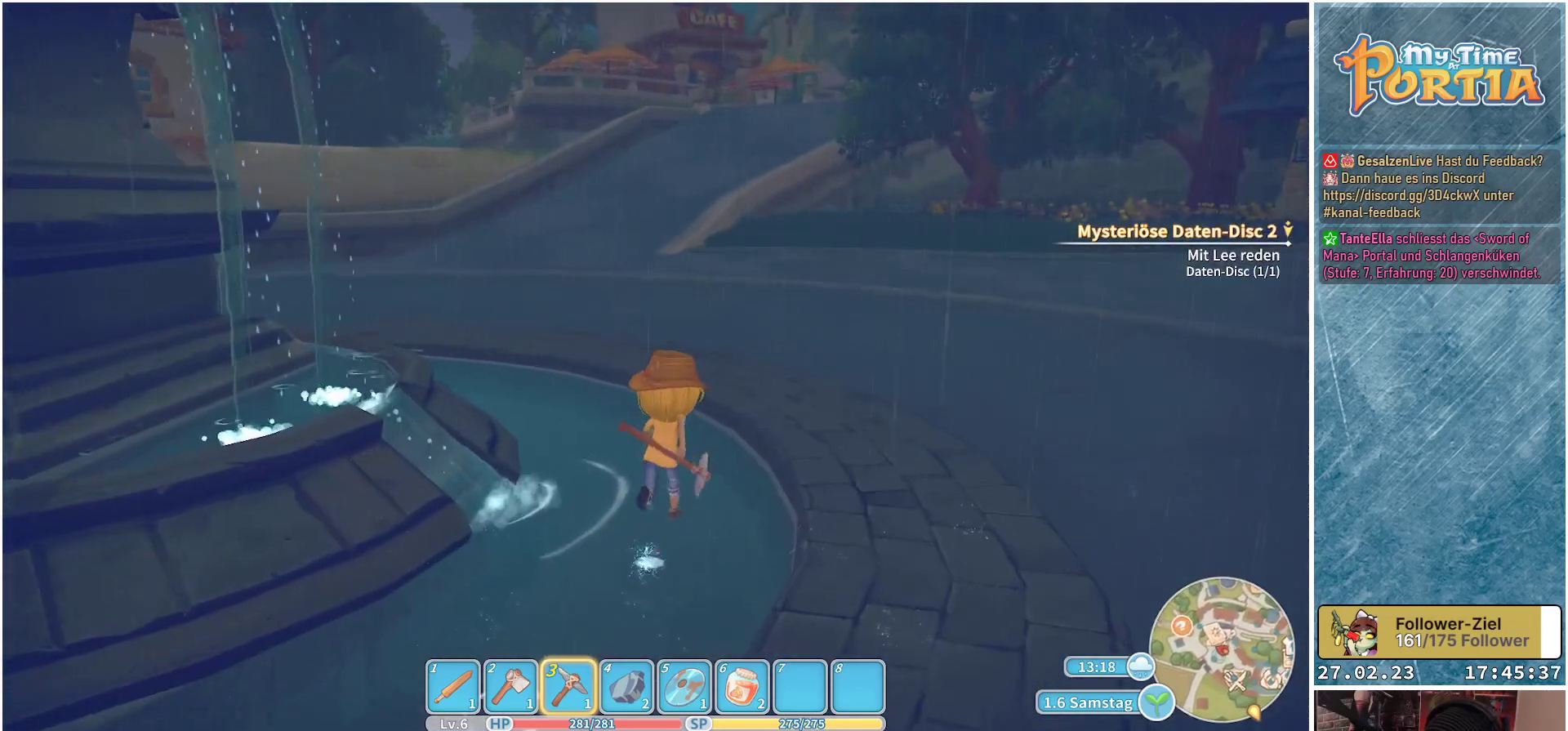
{"buttons": [], "left_stick": "up", "right_stick": "center", "events": []}
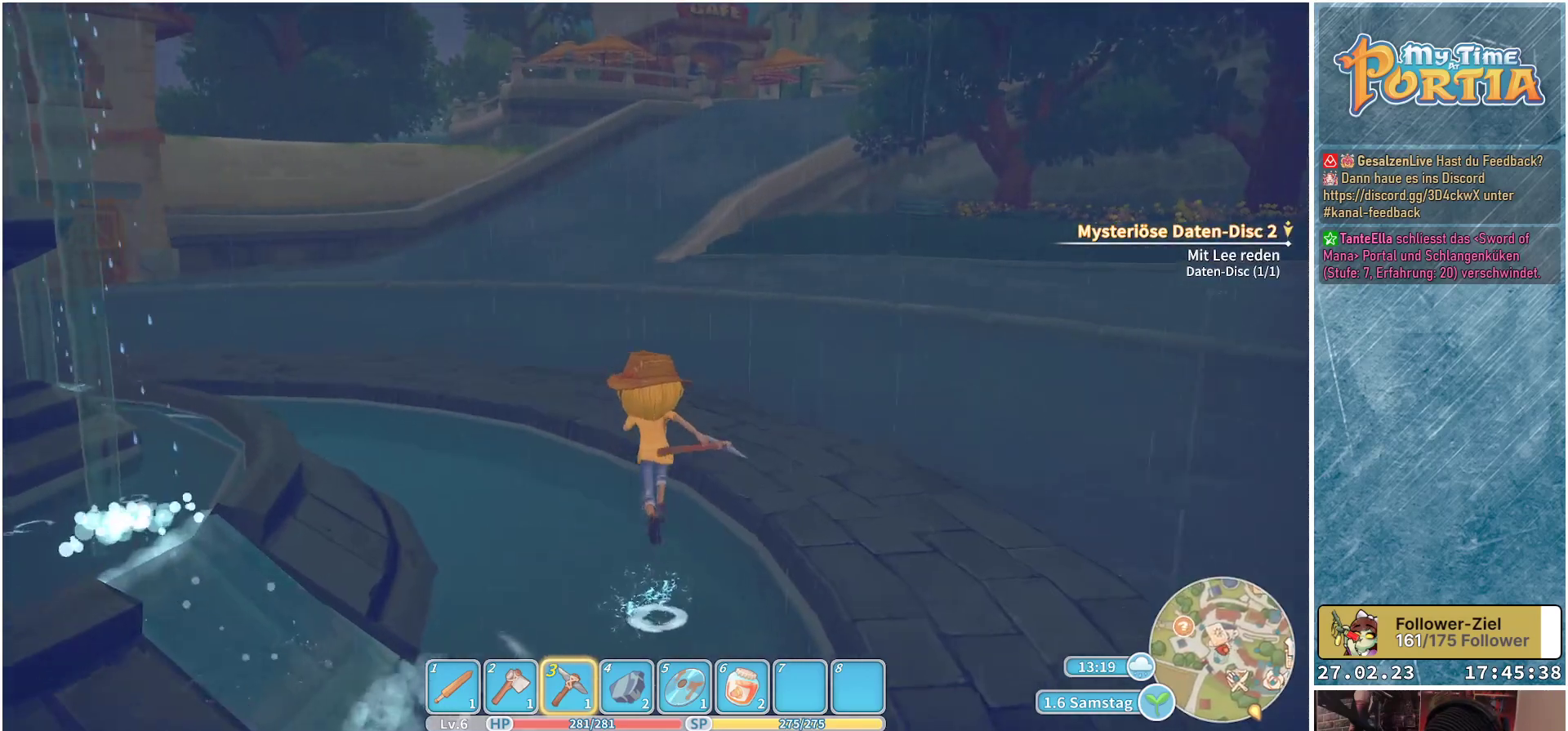
{"buttons": [], "left_stick": "up", "right_stick": "center", "events": [[317, "right_stick", "up"], [467, "right_stick", "center"]]}
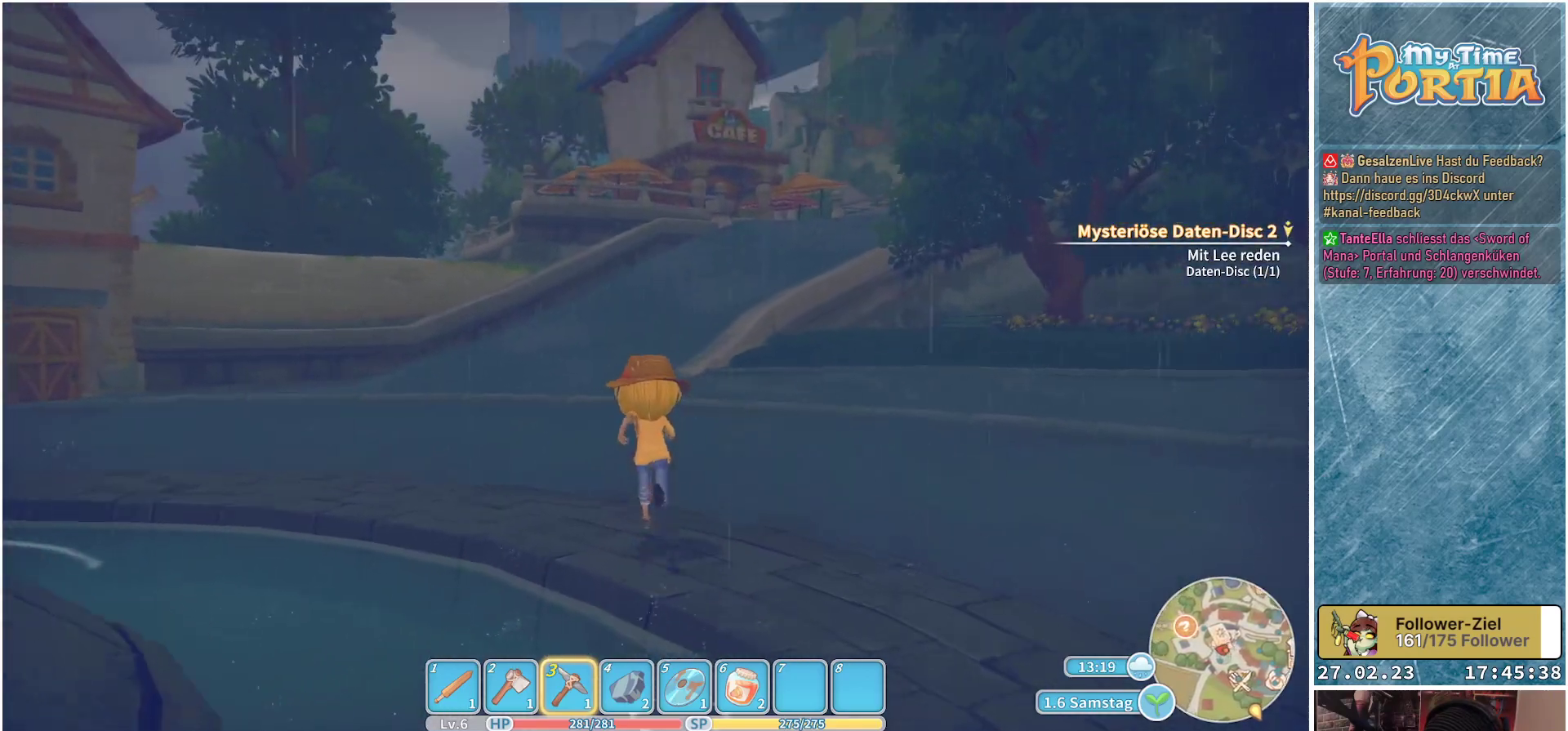
{"buttons": [], "left_stick": "up", "right_stick": "center", "events": []}
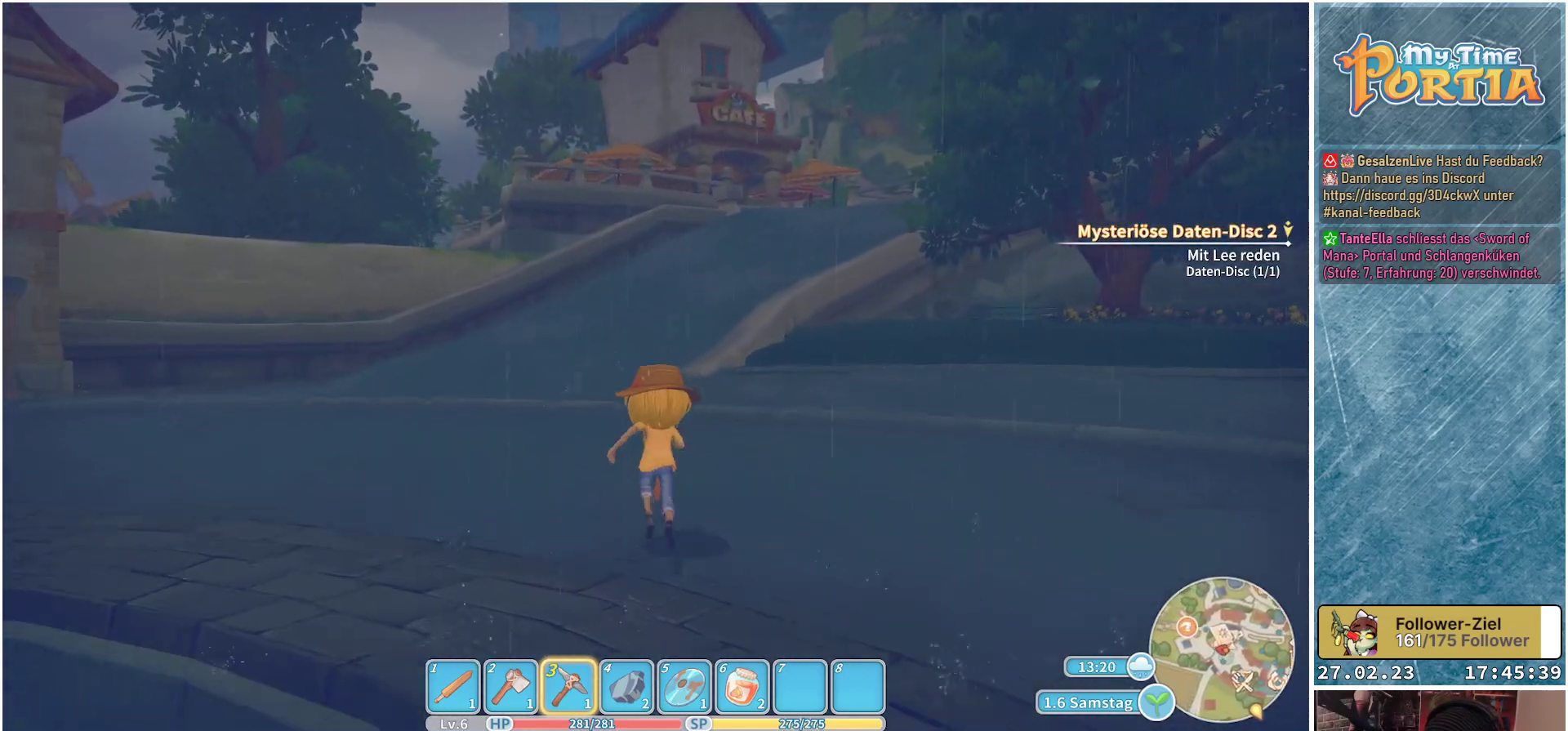
{"buttons": [], "left_stick": "up", "right_stick": "center", "events": [[200, "right_stick", "up"], [333, "right_stick", "center"]]}
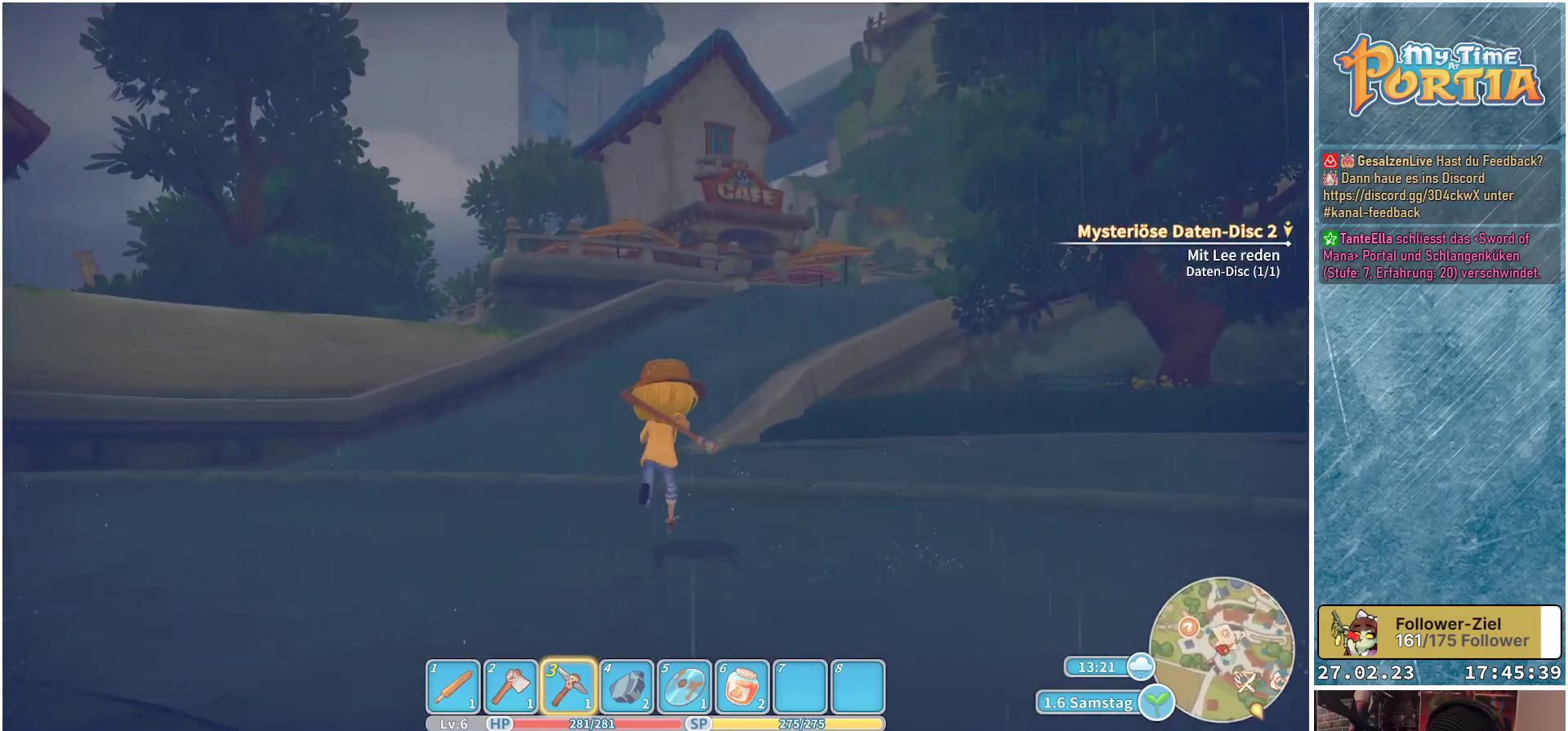
{"buttons": [], "left_stick": "up", "right_stick": "center", "events": []}
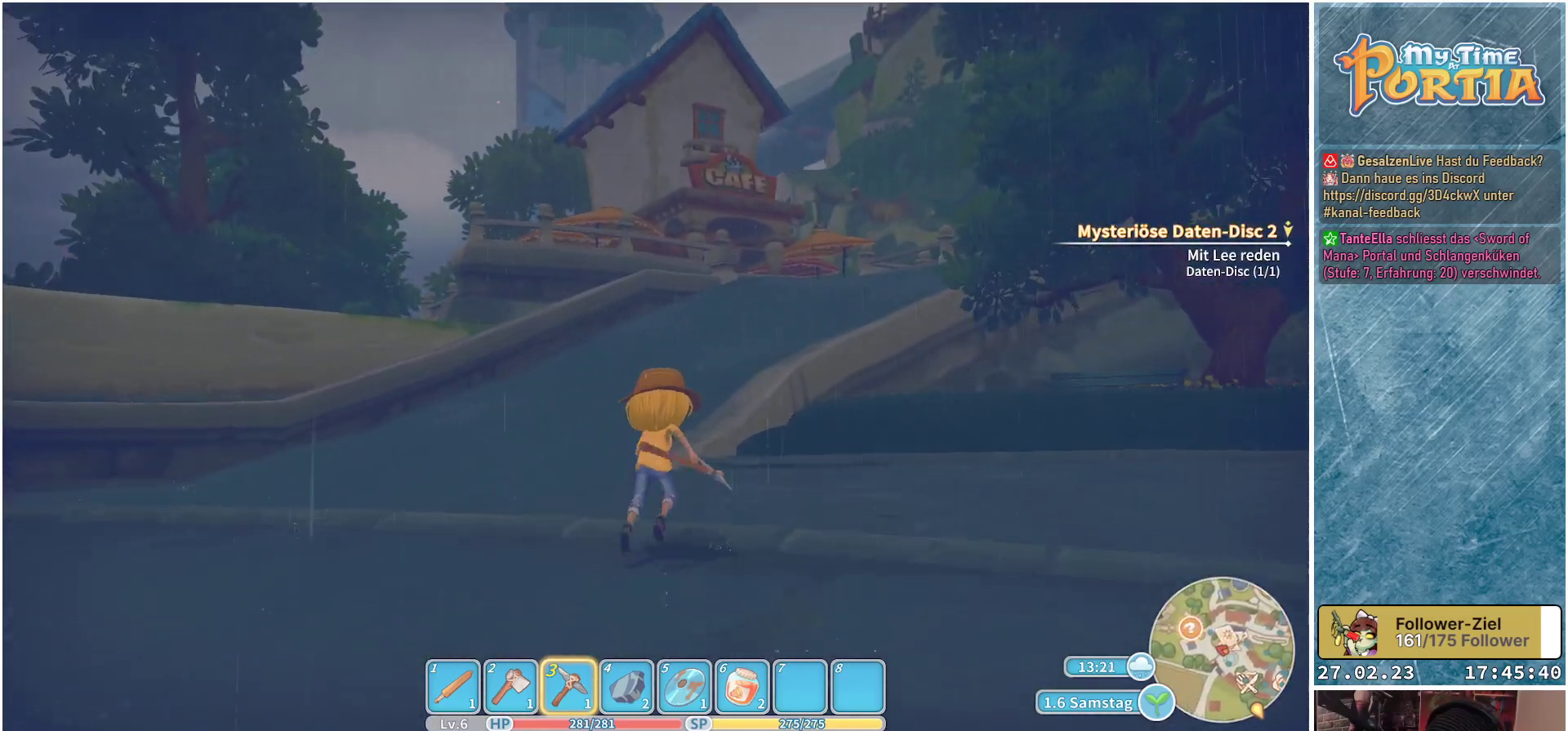
{"buttons": [], "left_stick": "up", "right_stick": "center", "events": []}
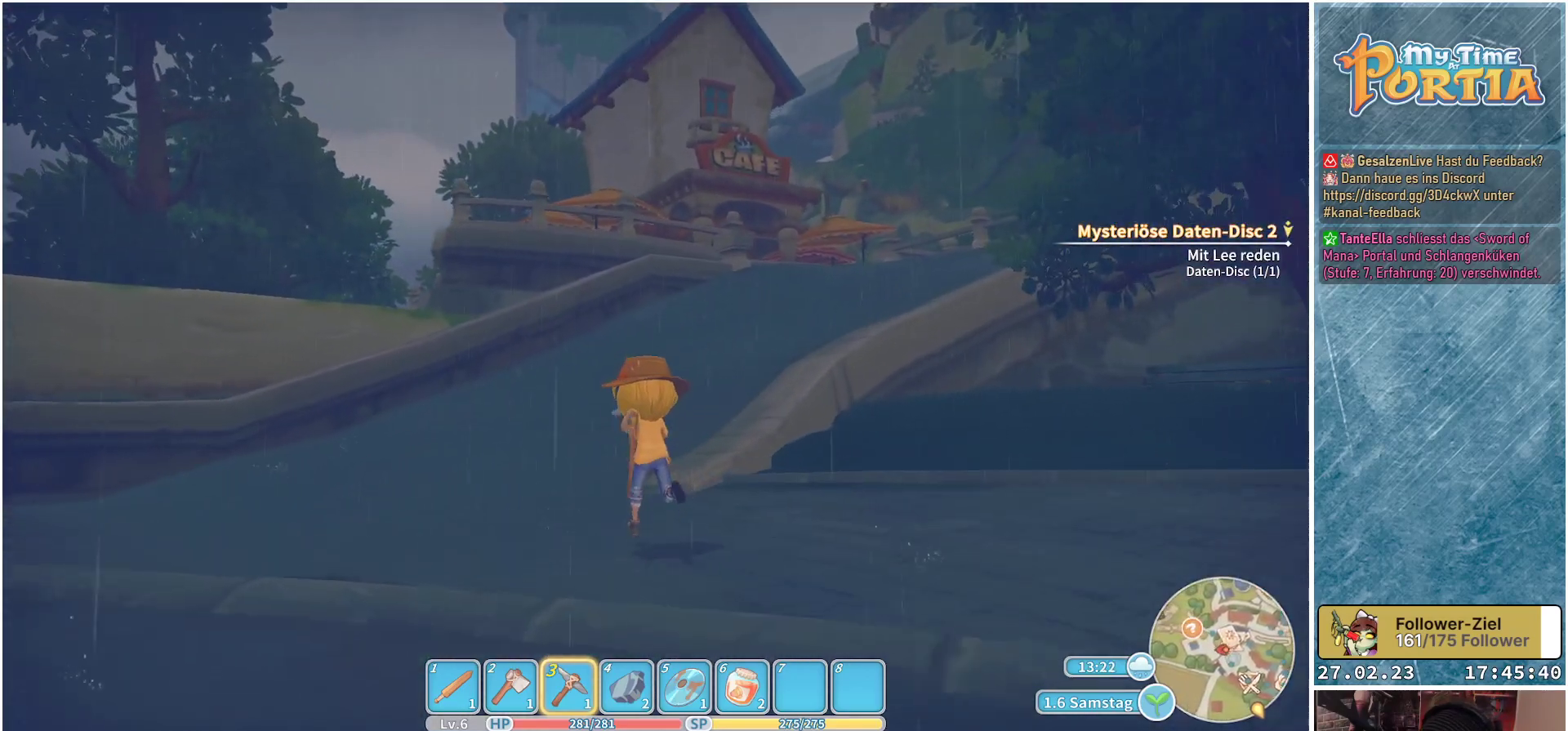
{"buttons": [], "left_stick": "up", "right_stick": "center", "events": []}
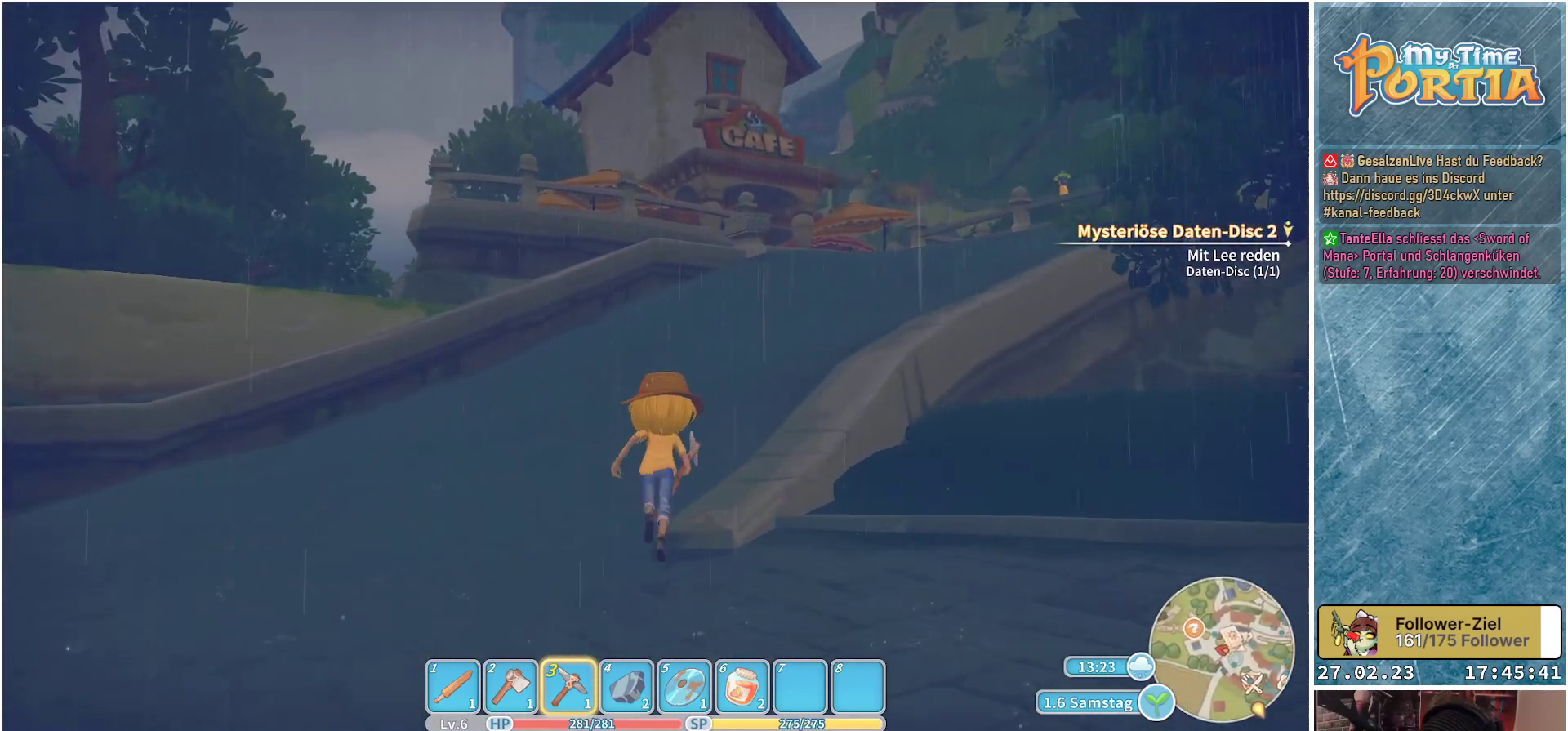
{"buttons": [], "left_stick": "up", "right_stick": "center", "events": [[50, "right_stick", "down-right"], [216, "right_stick", "center"]]}
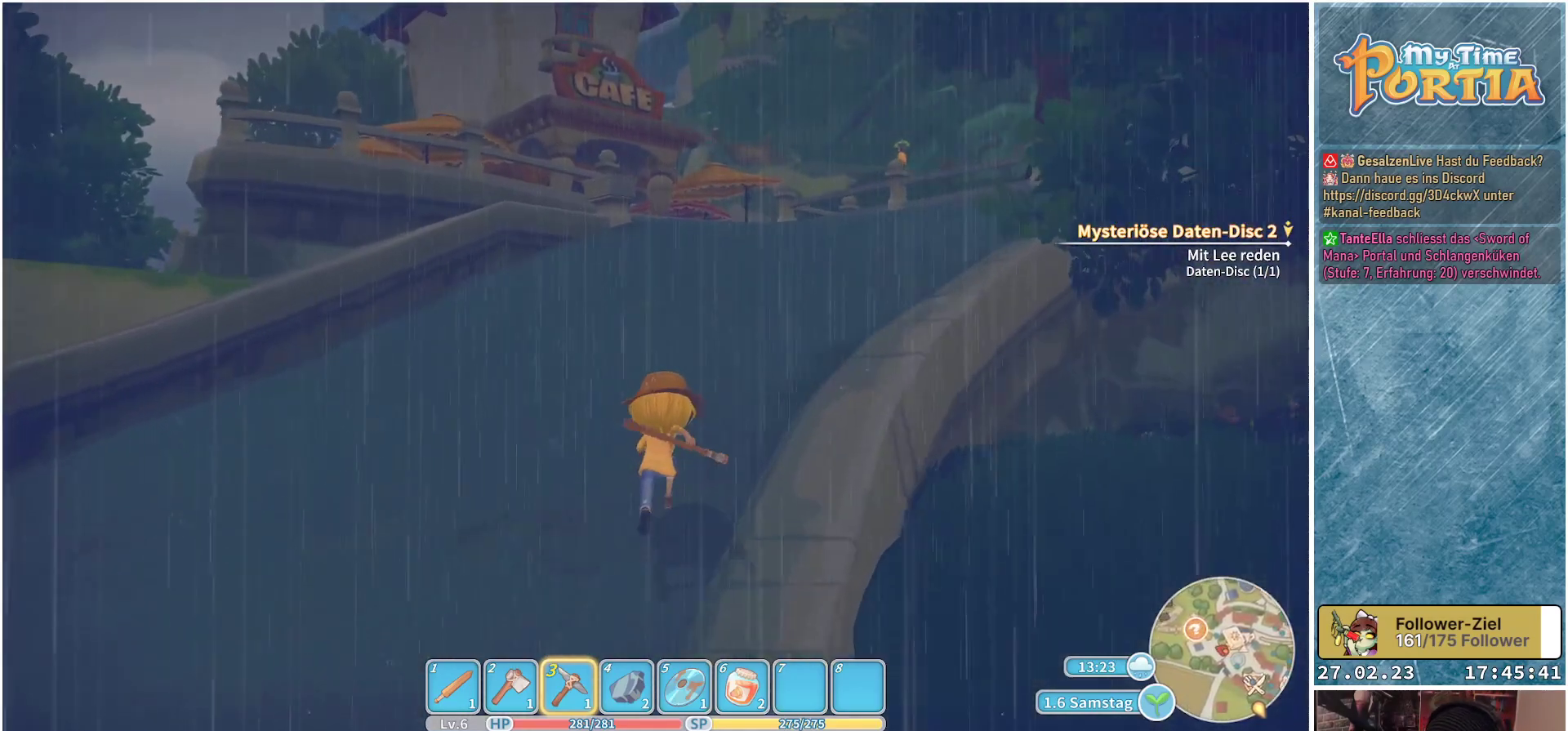
{"buttons": [], "left_stick": "up", "right_stick": "center", "events": []}
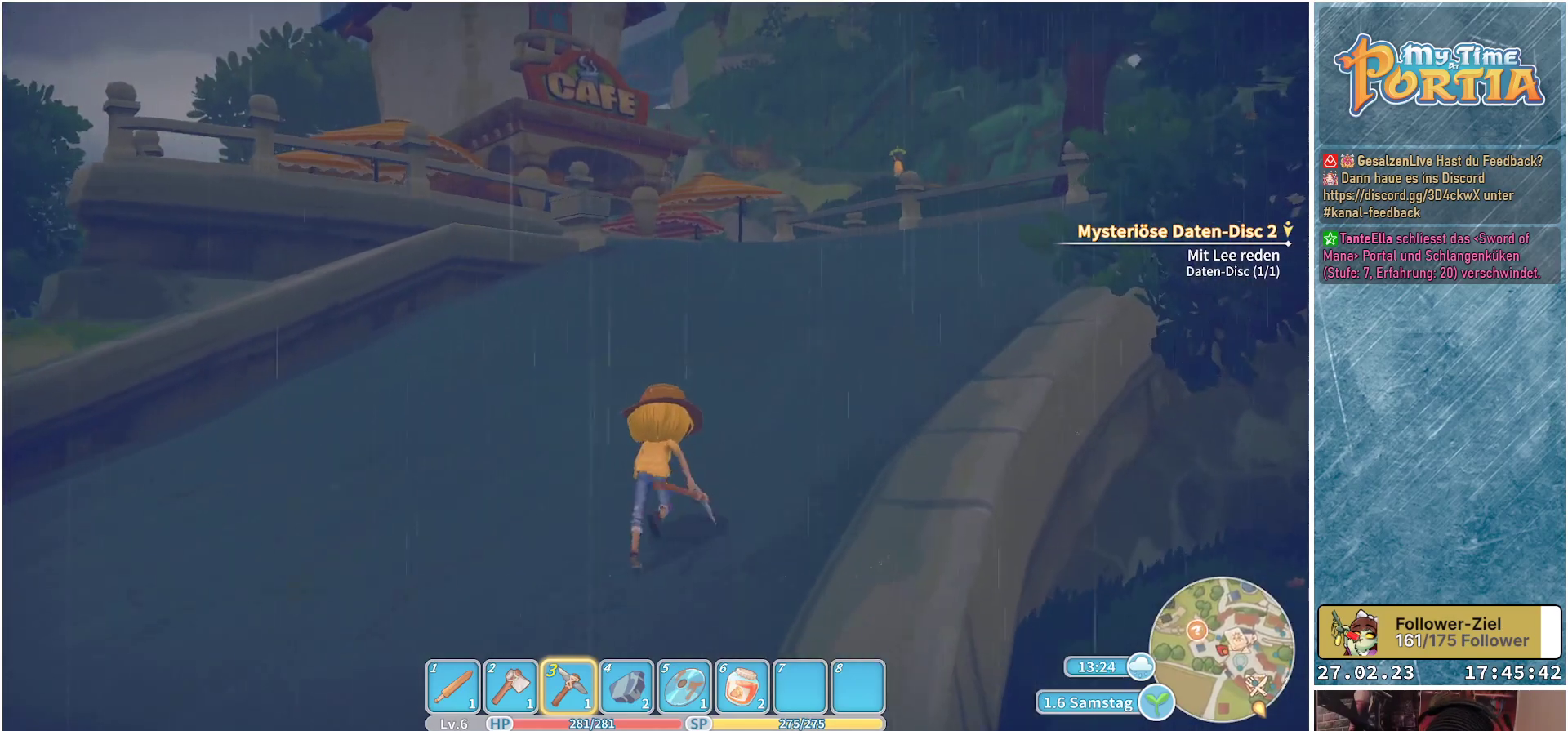
{"buttons": [], "left_stick": "up", "right_stick": "center", "events": []}
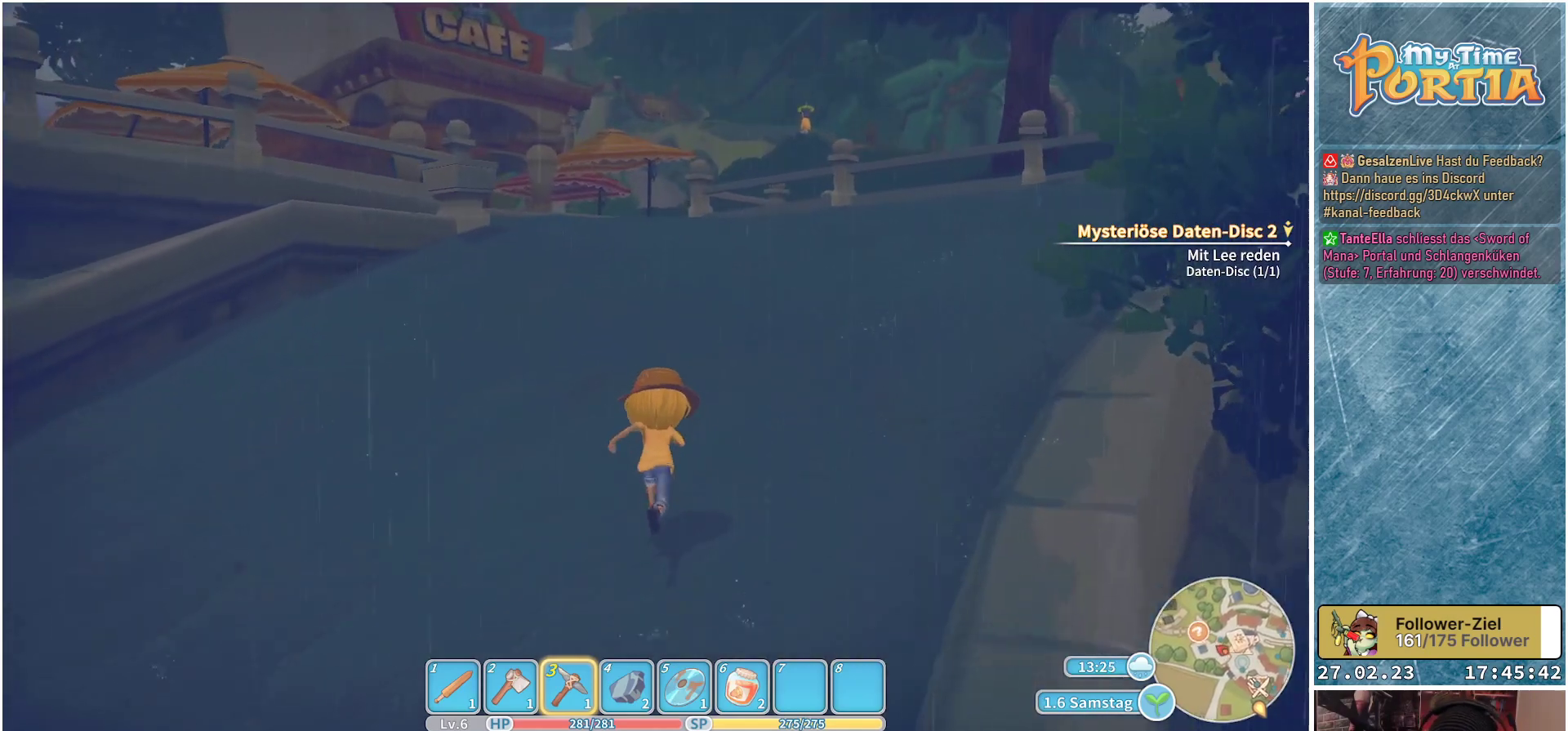
{"buttons": [], "left_stick": "up", "right_stick": "center", "events": []}
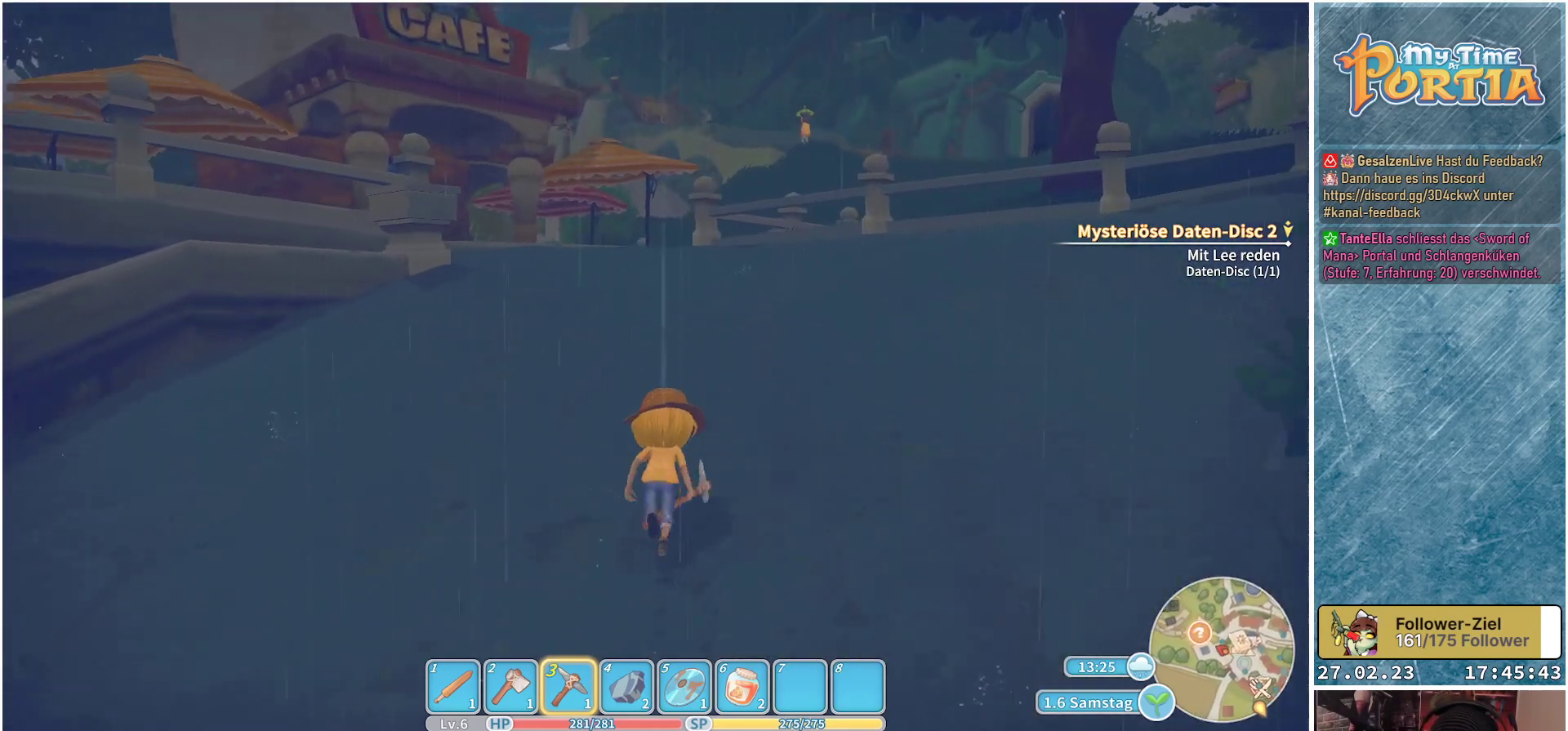
{"buttons": [], "left_stick": "up", "right_stick": "center", "events": [[116, "right_stick", "down"], [250, "right_stick", "center"]]}
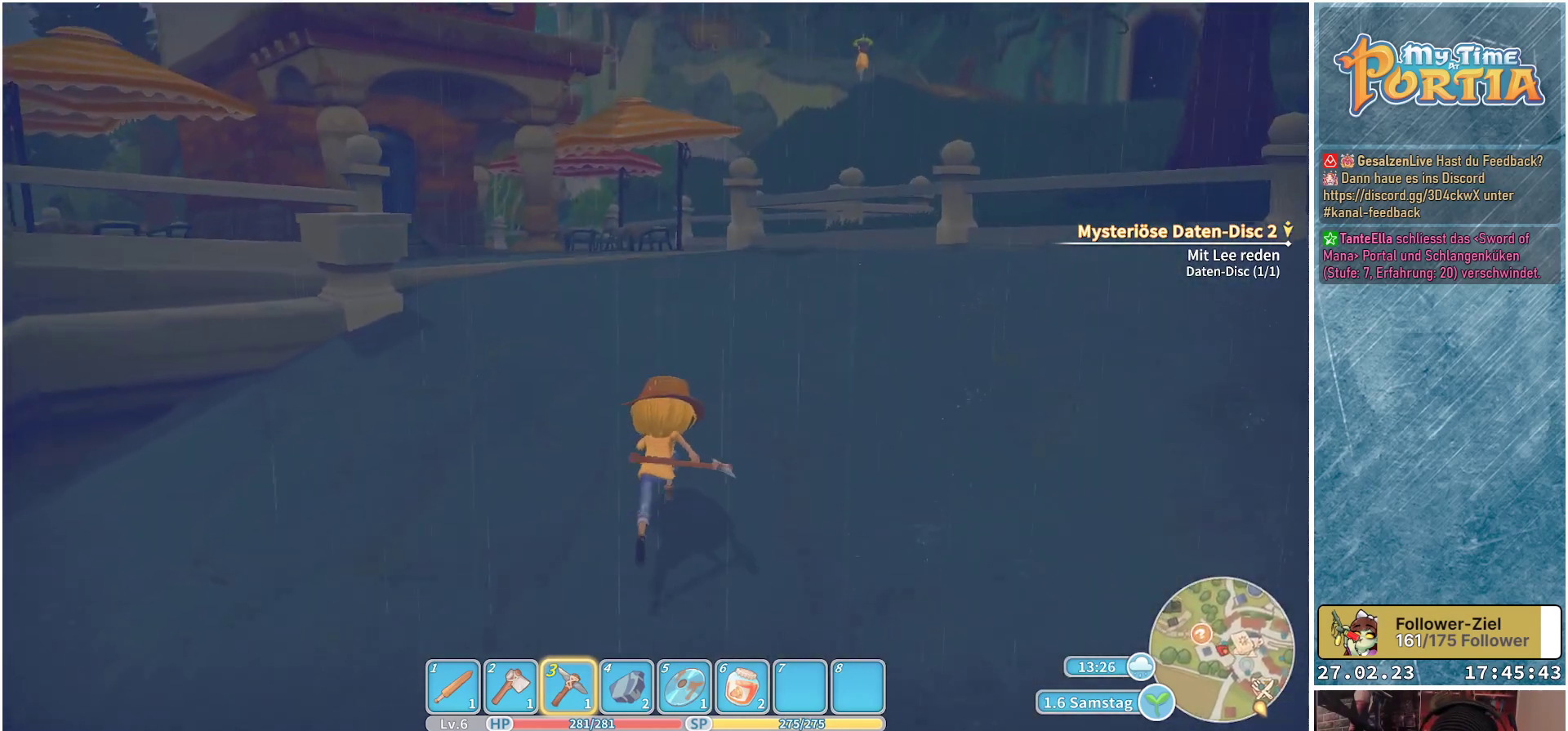
{"buttons": [], "left_stick": "up", "right_stick": "center", "events": []}
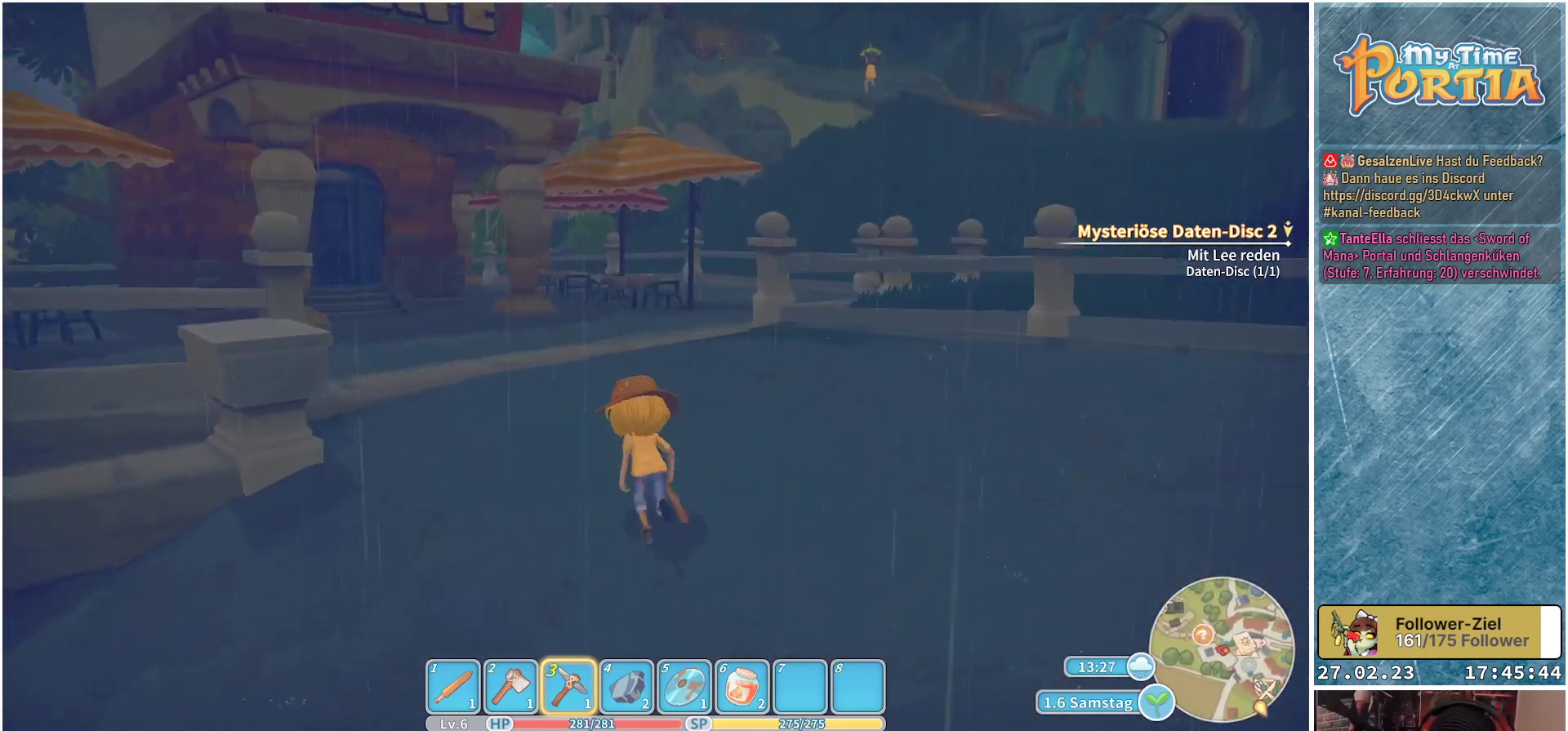
{"buttons": [], "left_stick": "up", "right_stick": "center", "events": []}
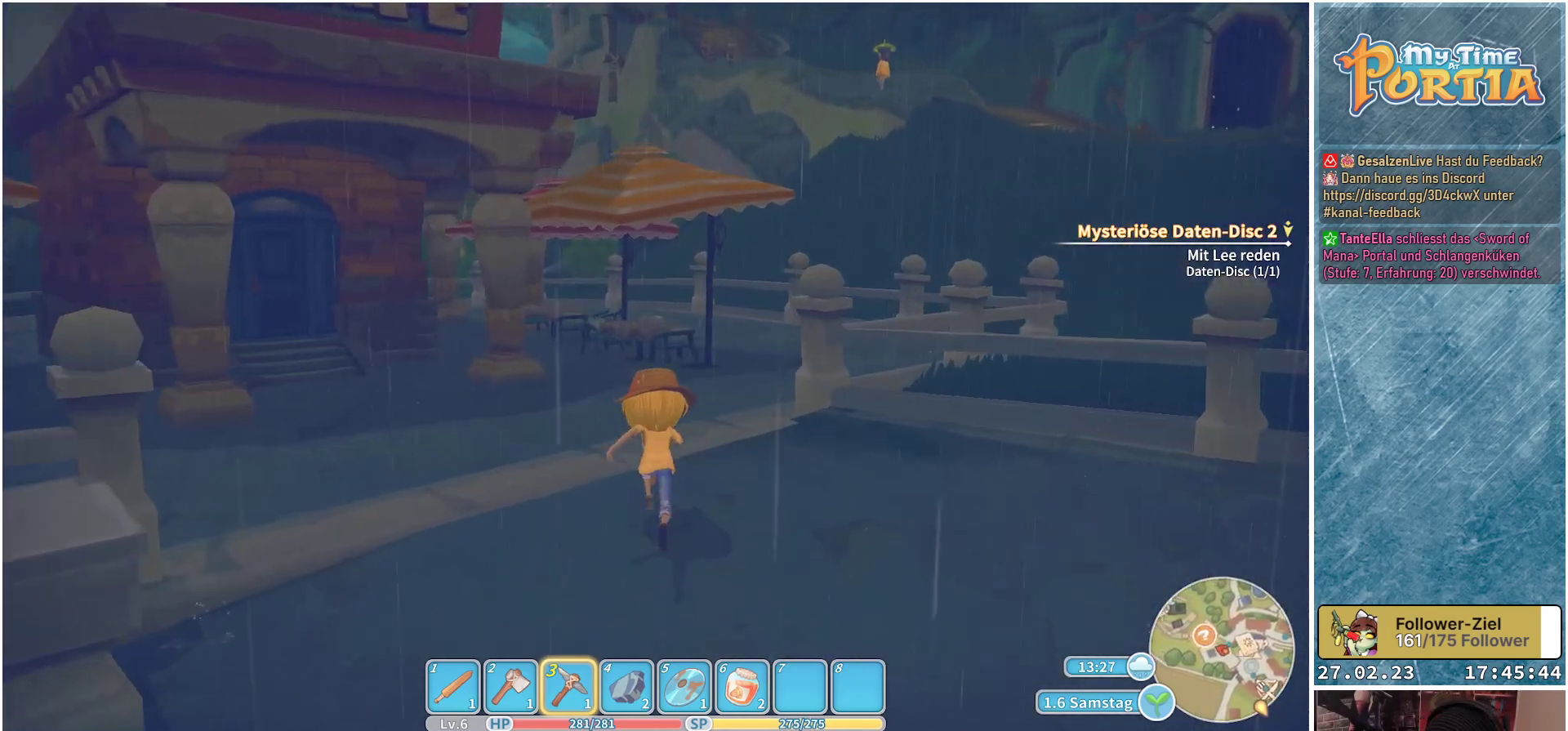
{"buttons": [], "left_stick": "up", "right_stick": "center", "events": []}
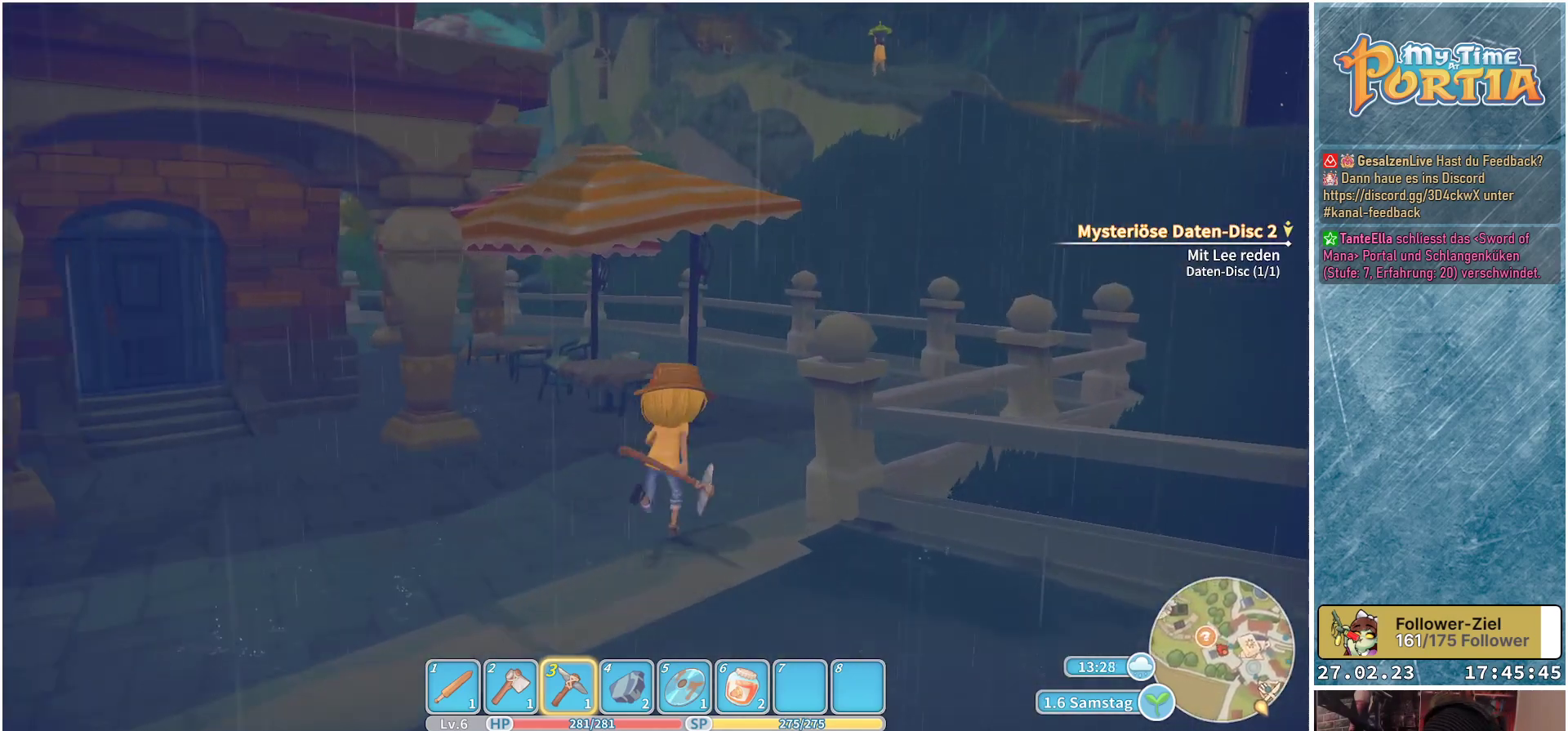
{"buttons": [], "left_stick": "up", "right_stick": "center", "events": []}
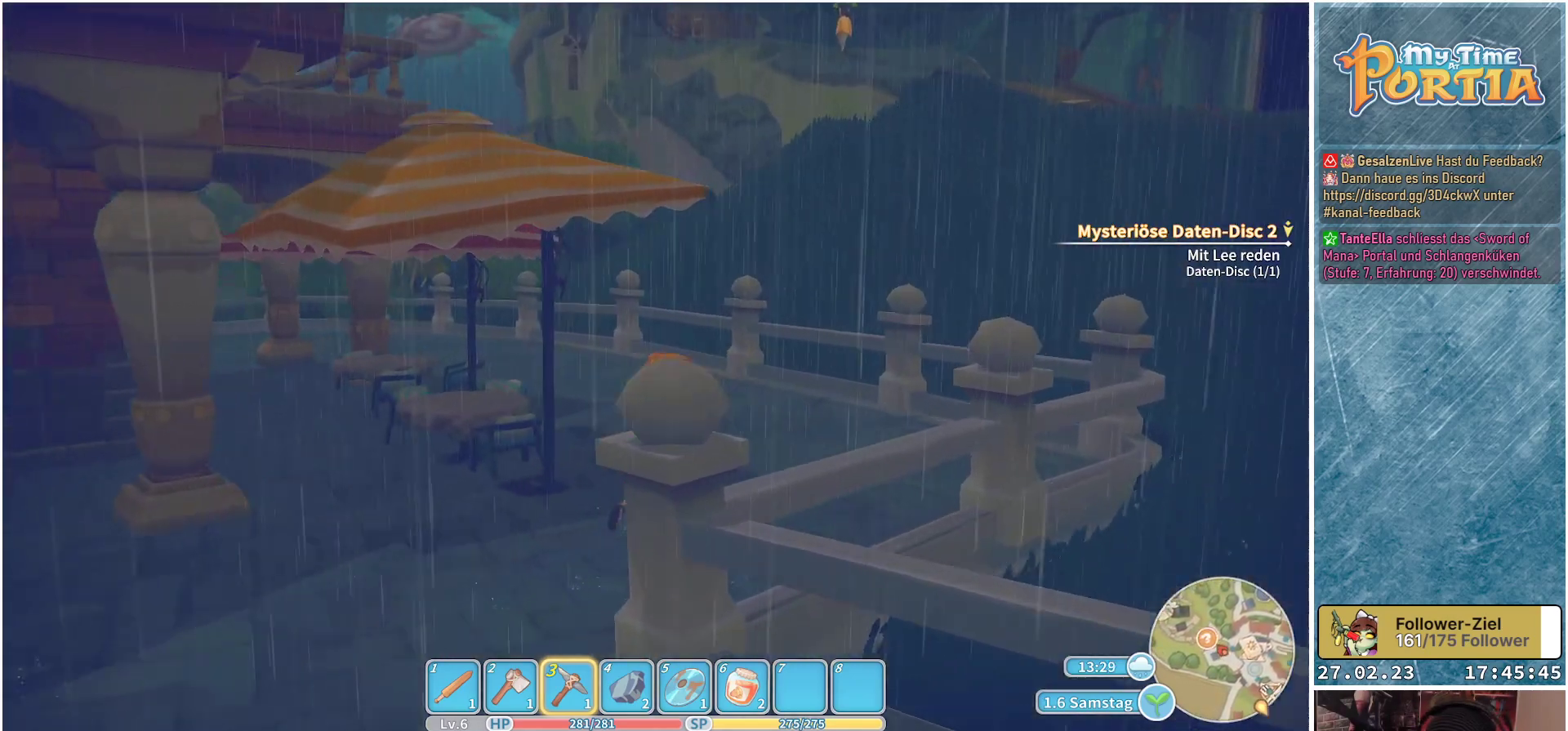
{"buttons": [], "left_stick": "up", "right_stick": "center", "events": []}
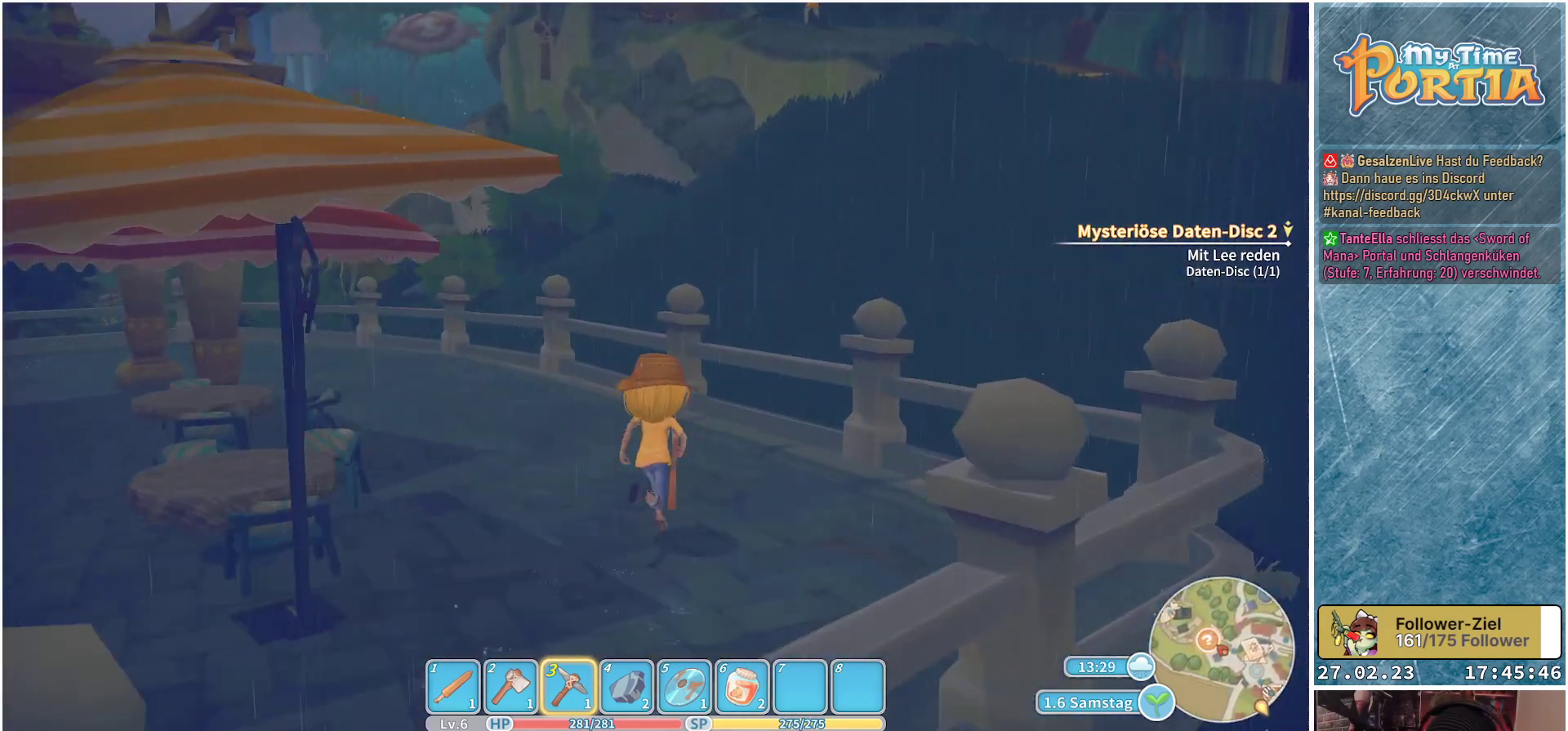
{"buttons": [], "left_stick": "up", "right_stick": "center", "events": []}
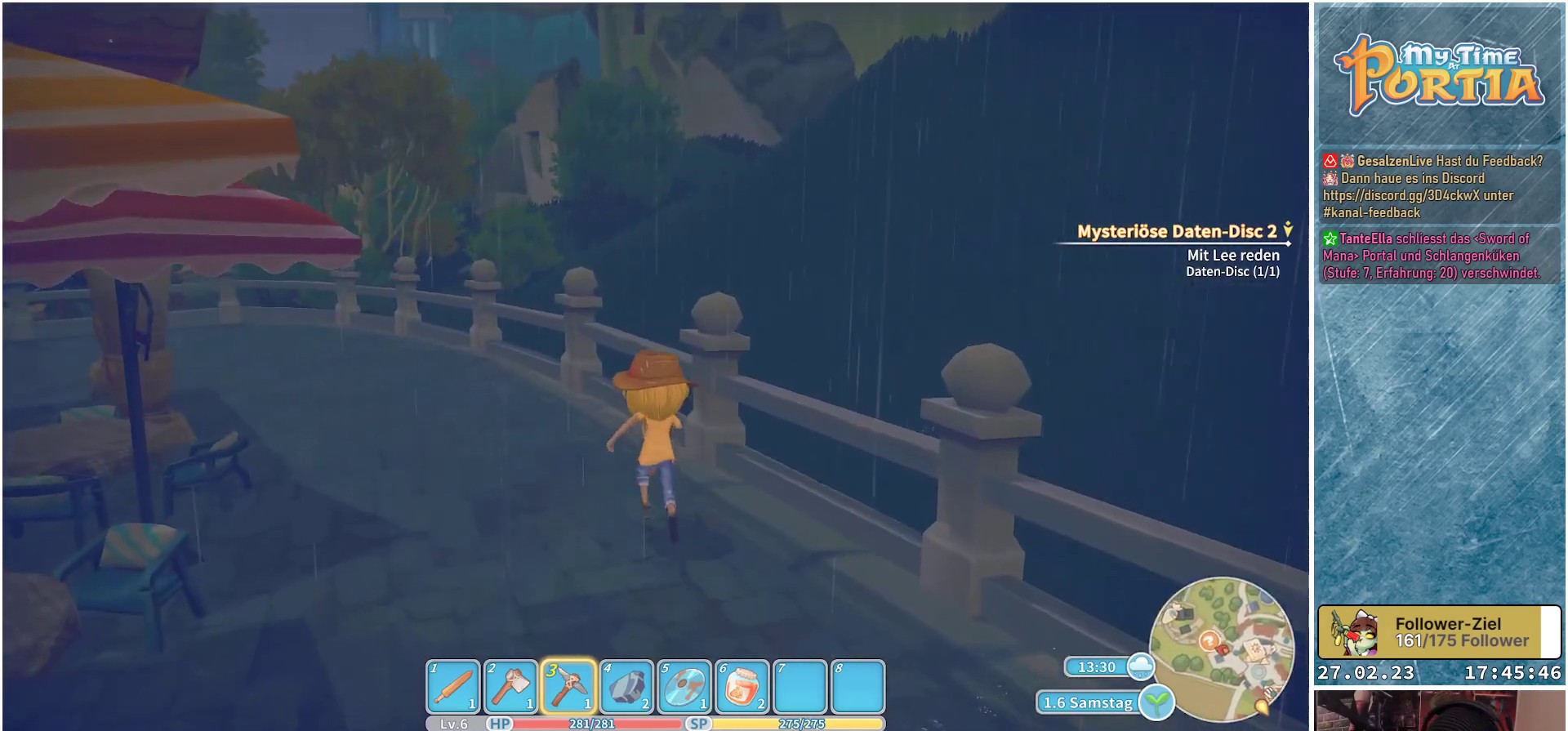
{"buttons": [], "left_stick": "center", "right_stick": "center", "events": [[17, "left_stick", "center"]]}